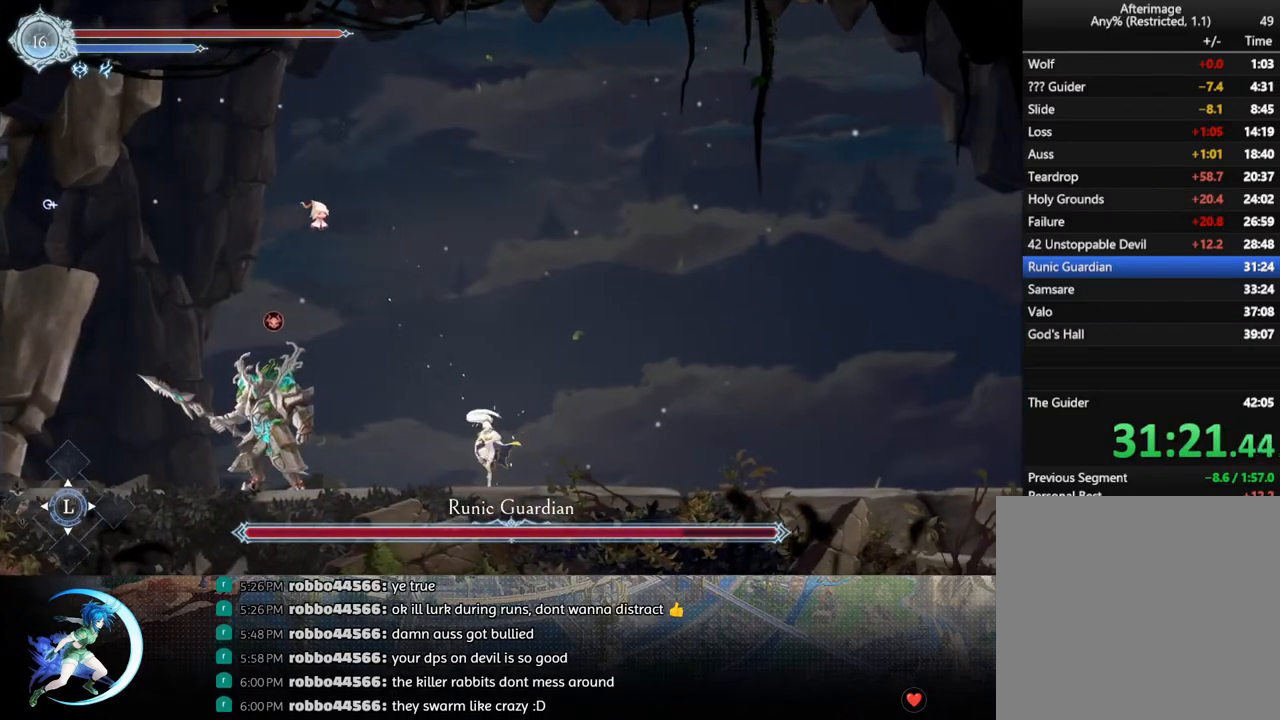
Gameplay with a controller (PlayStation layout); each line is a JSON object with the inputs held at the frame after it. "events" lists button and stick changes between this image and that frame as [ms after this image, input, new state], when the widget could be followed in between.
{"buttons": ["TRIANGLE"], "left_stick": "center", "right_stick": "center", "events": [[117, "DPAD_LEFT", "up"], [133, "TRIANGLE", "down"], [283, "DPAD_DOWN", "down"], [283, "TRIANGLE", "up"], [350, "DPAD_DOWN", "up"], [400, "TRIANGLE", "down"]]}
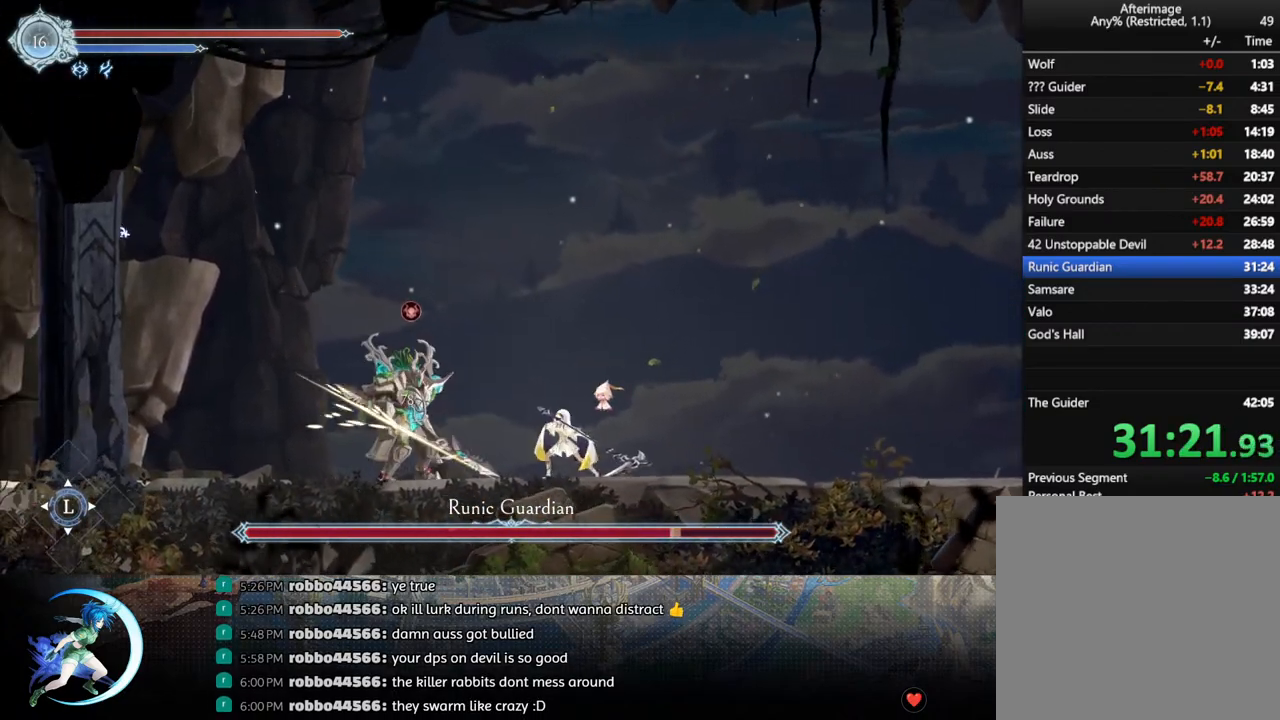
{"buttons": ["TRIANGLE"], "left_stick": "center", "right_stick": "center", "events": [[67, "DPAD_DOWN", "down"], [67, "TRIANGLE", "up"], [117, "DPAD_DOWN", "up"], [200, "TRIANGLE", "down"], [350, "DPAD_DOWN", "down"], [367, "TRIANGLE", "up"], [400, "DPAD_DOWN", "up"], [500, "TRIANGLE", "down"]]}
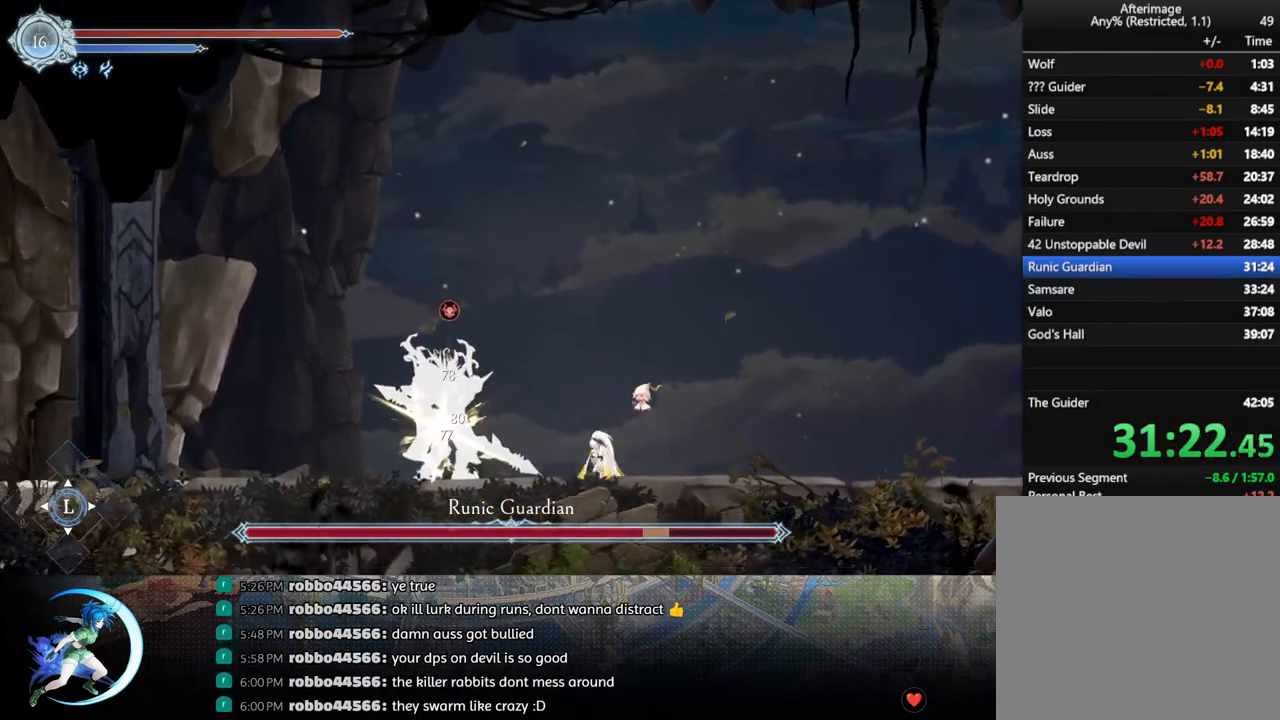
{"buttons": ["DPAD_DOWN"], "left_stick": "center", "right_stick": "center", "events": [[150, "DPAD_DOWN", "down"], [167, "TRIANGLE", "up"], [200, "DPAD_DOWN", "up"], [300, "TRIANGLE", "down"], [467, "DPAD_DOWN", "down"], [483, "TRIANGLE", "up"]]}
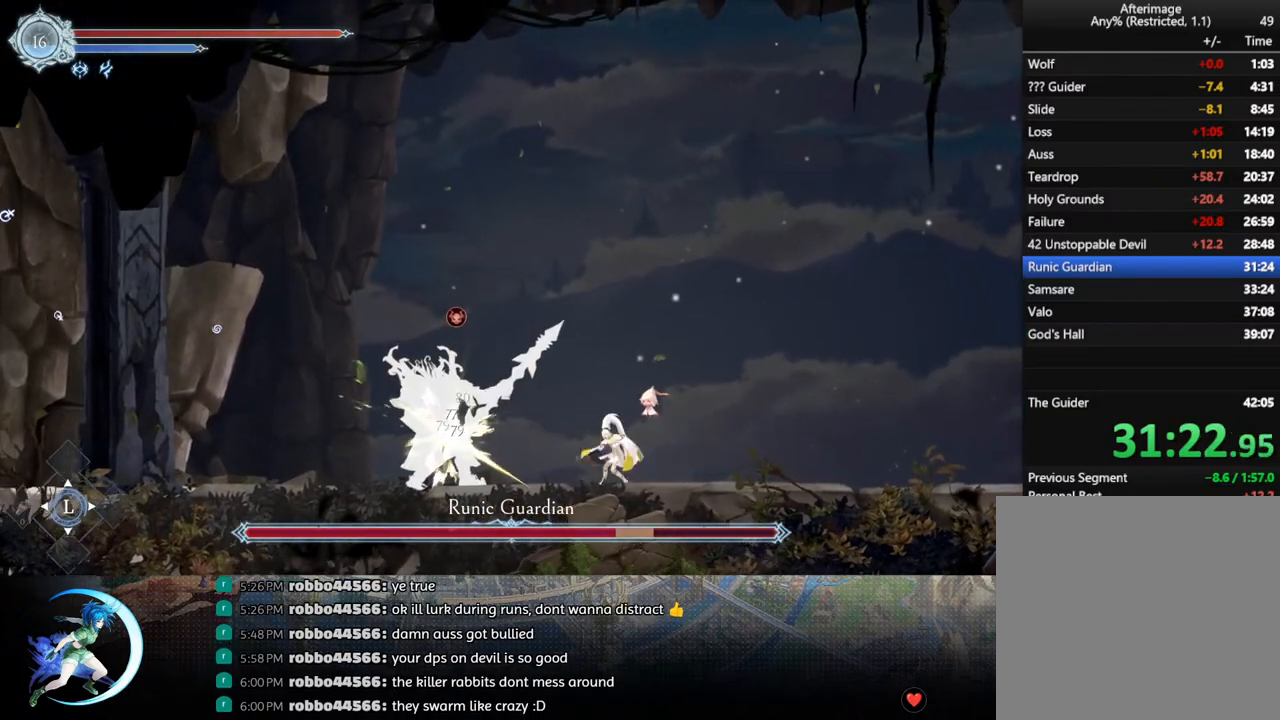
{"buttons": ["TRIANGLE"], "left_stick": "center", "right_stick": "center", "events": [[17, "DPAD_DOWN", "up"], [117, "TRIANGLE", "down"], [283, "DPAD_DOWN", "down"], [300, "TRIANGLE", "up"], [350, "DPAD_DOWN", "up"], [417, "TRIANGLE", "down"]]}
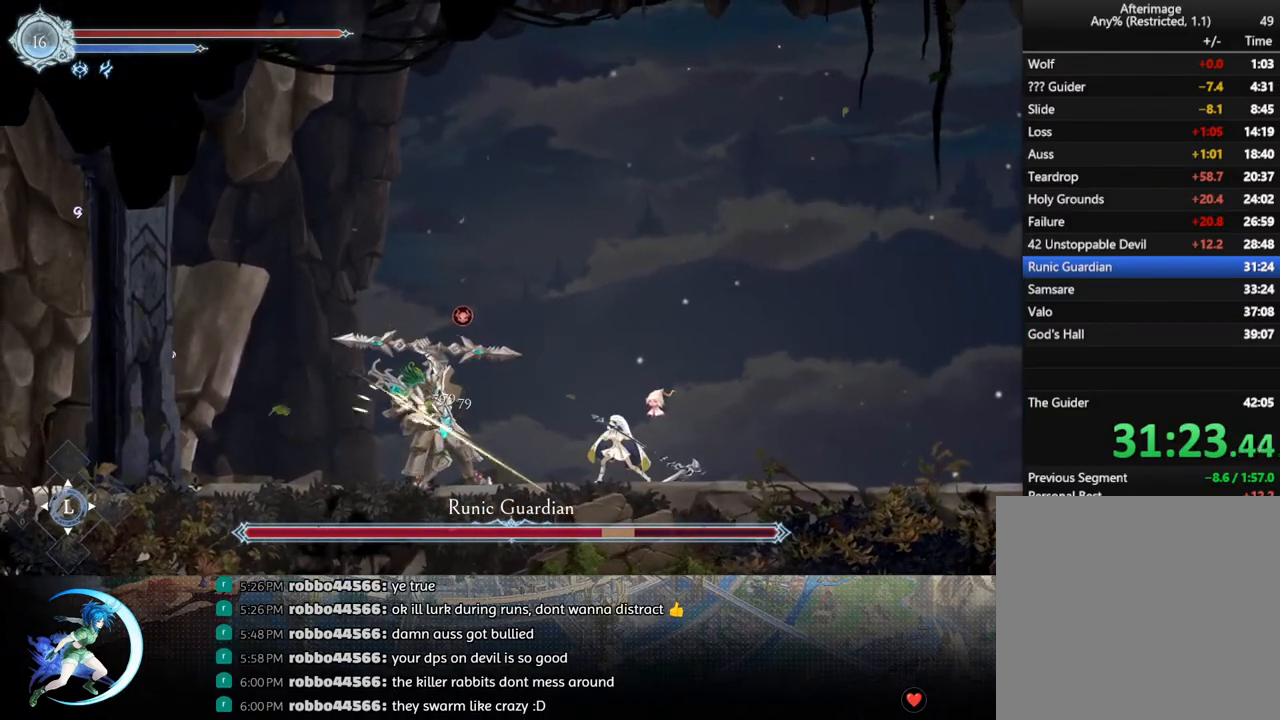
{"buttons": [], "left_stick": "center", "right_stick": "center", "events": [[33, "DPAD_RIGHT", "down"], [50, "TRIANGLE", "up"], [117, "R1", "down"], [267, "DPAD_RIGHT", "up"], [267, "R1", "up"]]}
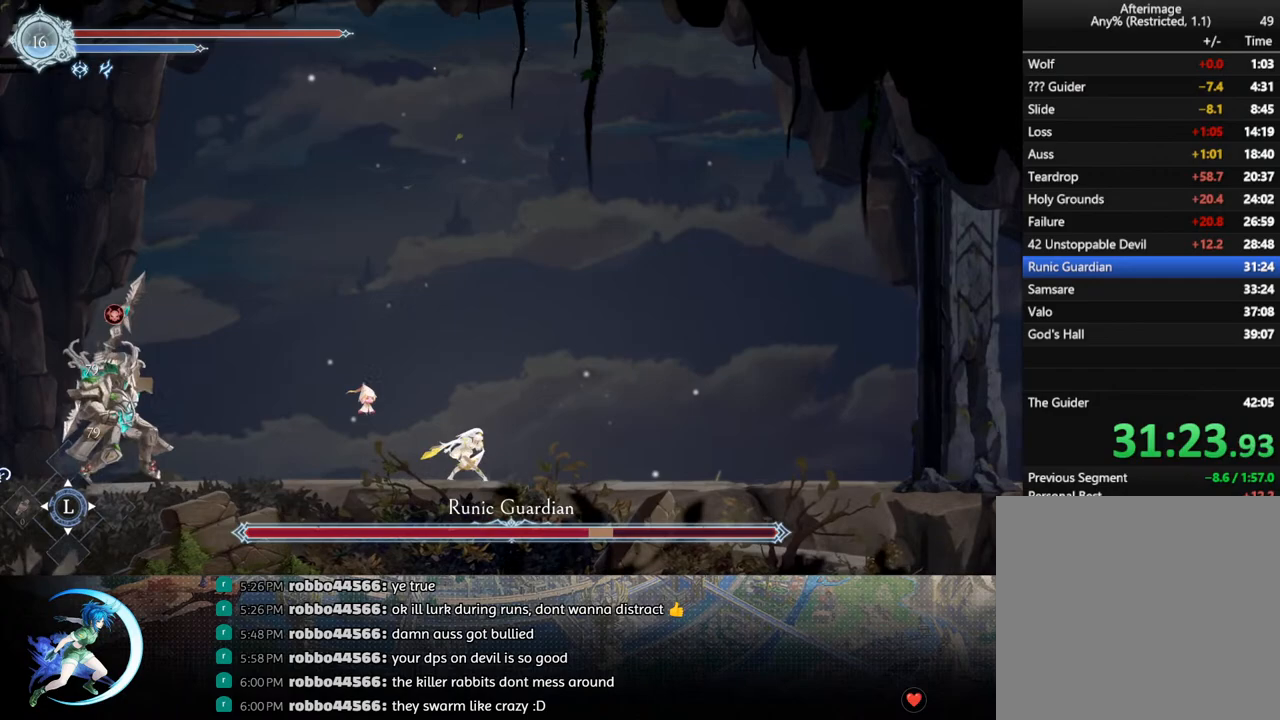
{"buttons": [], "left_stick": "center", "right_stick": "center", "events": [[200, "DPAD_LEFT", "down"], [267, "R1", "down"], [350, "R1", "up"], [383, "DPAD_LEFT", "up"]]}
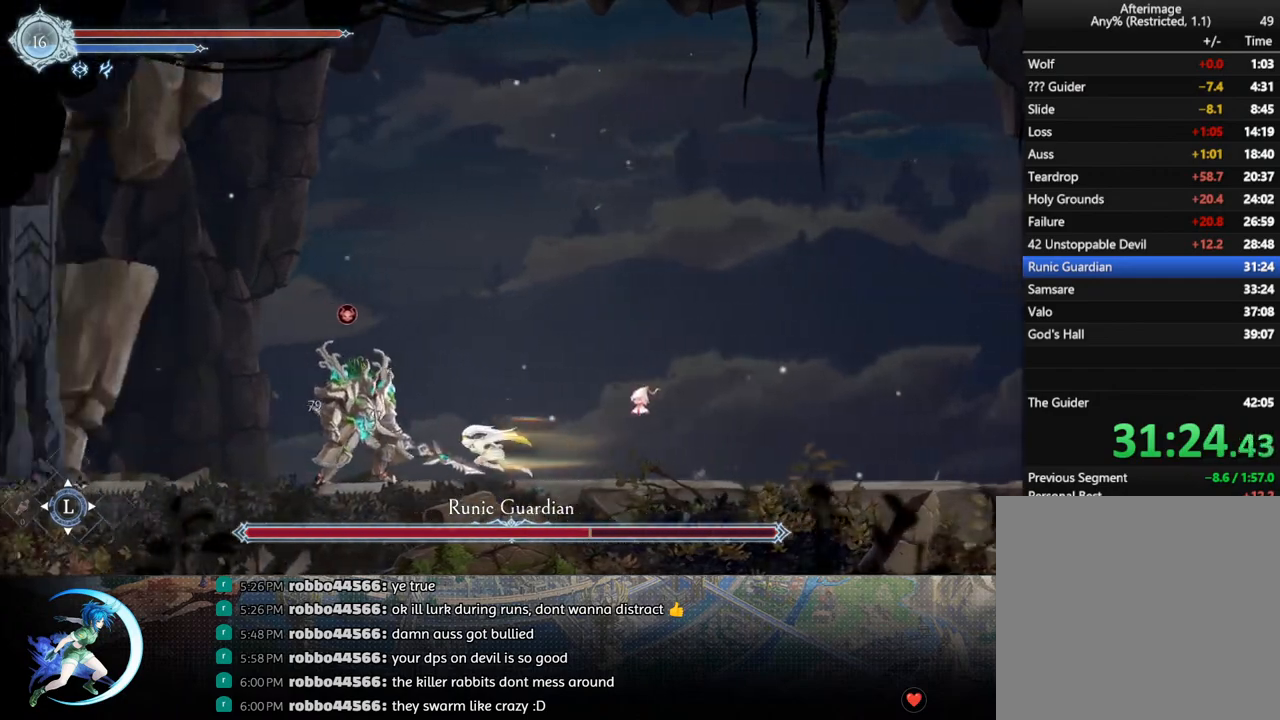
{"buttons": ["TRIANGLE"], "left_stick": "center", "right_stick": "center", "events": [[83, "TRIANGLE", "down"], [217, "DPAD_DOWN", "down"], [233, "TRIANGLE", "up"], [267, "DPAD_DOWN", "up"], [383, "TRIANGLE", "down"]]}
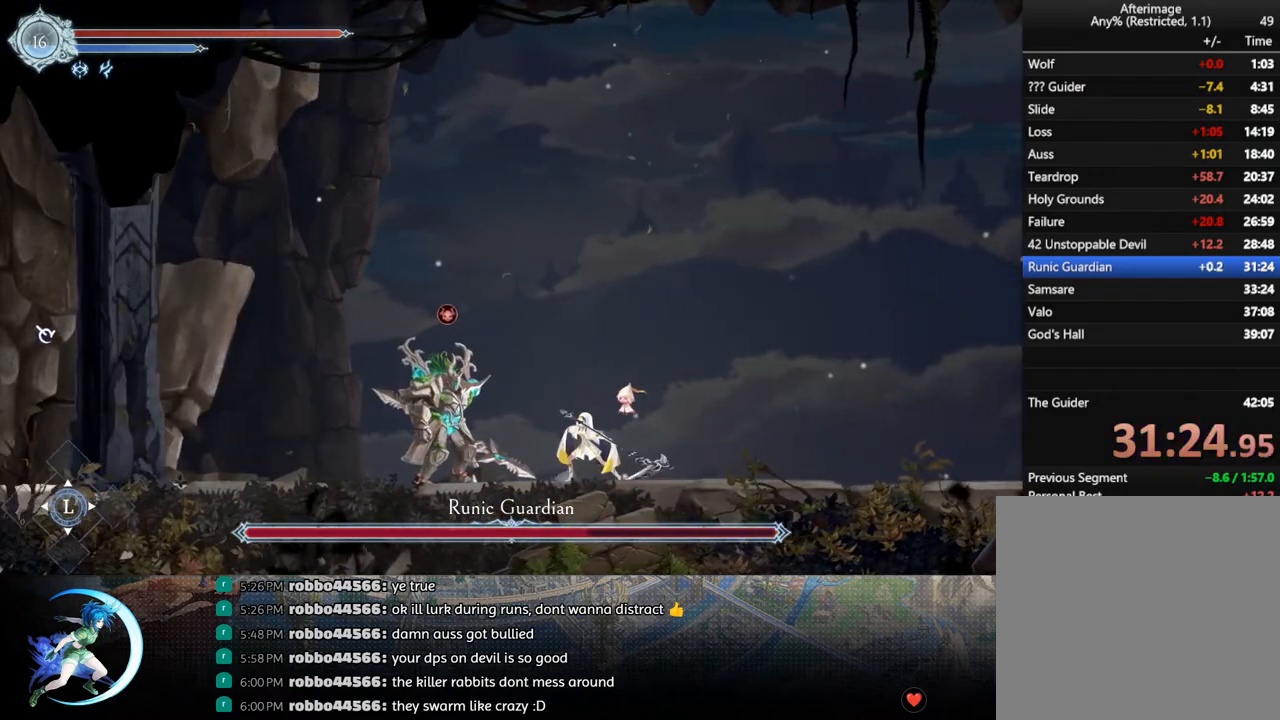
{"buttons": [], "left_stick": "center", "right_stick": "center", "events": [[50, "DPAD_DOWN", "down"], [50, "TRIANGLE", "up"], [100, "DPAD_DOWN", "up"], [183, "TRIANGLE", "down"], [350, "TRIANGLE", "up"], [383, "DPAD_DOWN", "down"], [433, "DPAD_DOWN", "up"]]}
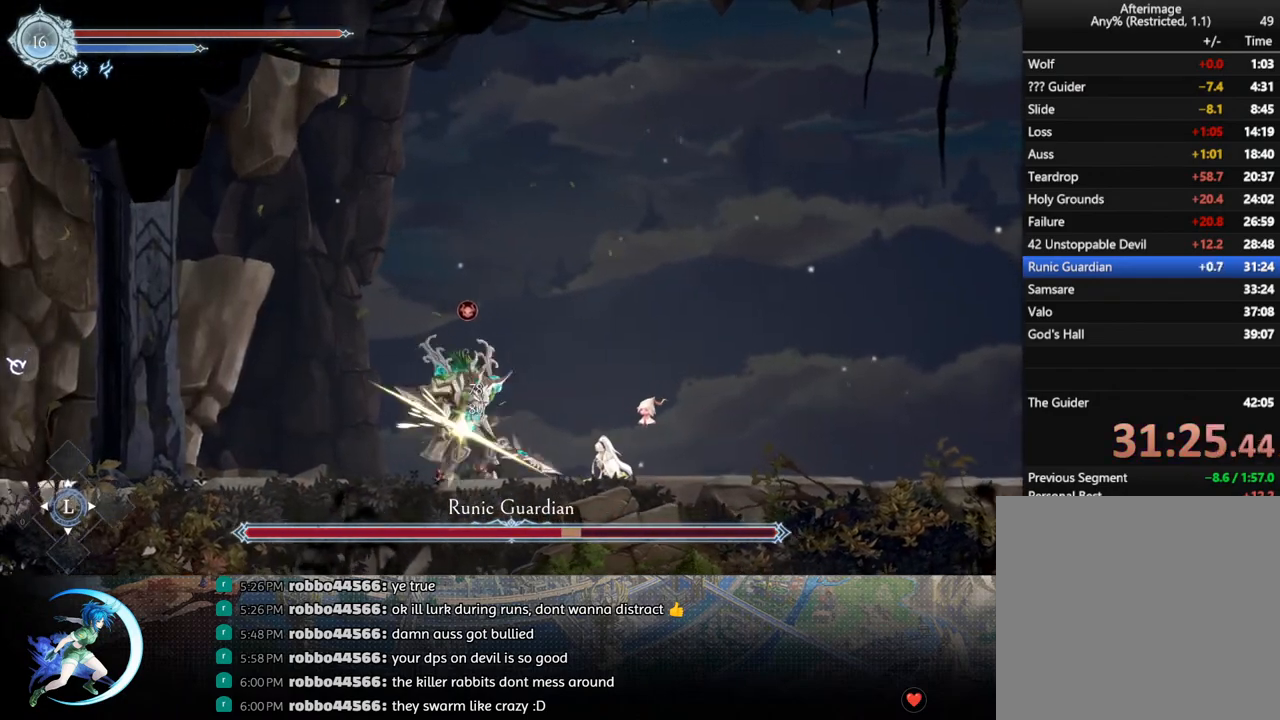
{"buttons": ["DPAD_DOWN"], "left_stick": "center", "right_stick": "center", "events": [[17, "TRIANGLE", "down"], [183, "DPAD_DOWN", "down"], [183, "TRIANGLE", "up"], [233, "DPAD_DOWN", "up"], [300, "TRIANGLE", "down"], [467, "TRIANGLE", "up"], [483, "DPAD_DOWN", "down"]]}
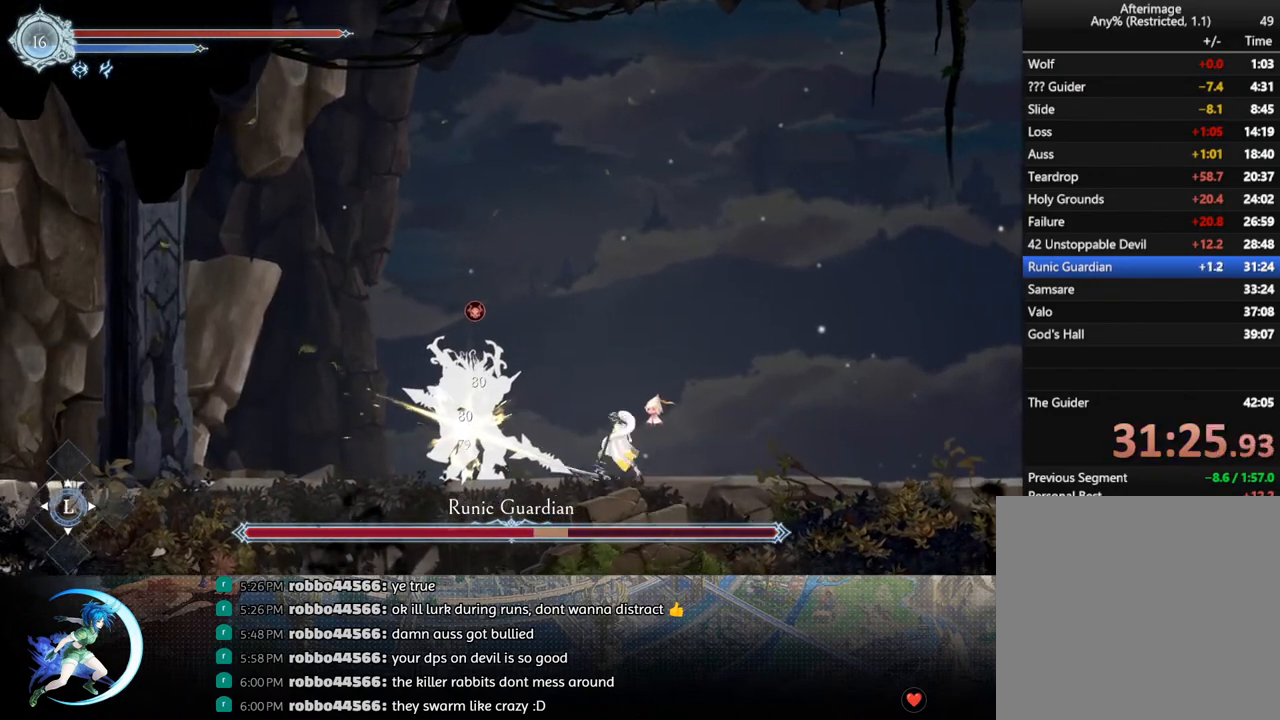
{"buttons": ["TRIANGLE"], "left_stick": "center", "right_stick": "center", "events": [[67, "DPAD_DOWN", "up"], [117, "TRIANGLE", "down"], [283, "TRIANGLE", "up"], [300, "DPAD_DOWN", "down"], [367, "DPAD_DOWN", "up"], [450, "TRIANGLE", "down"]]}
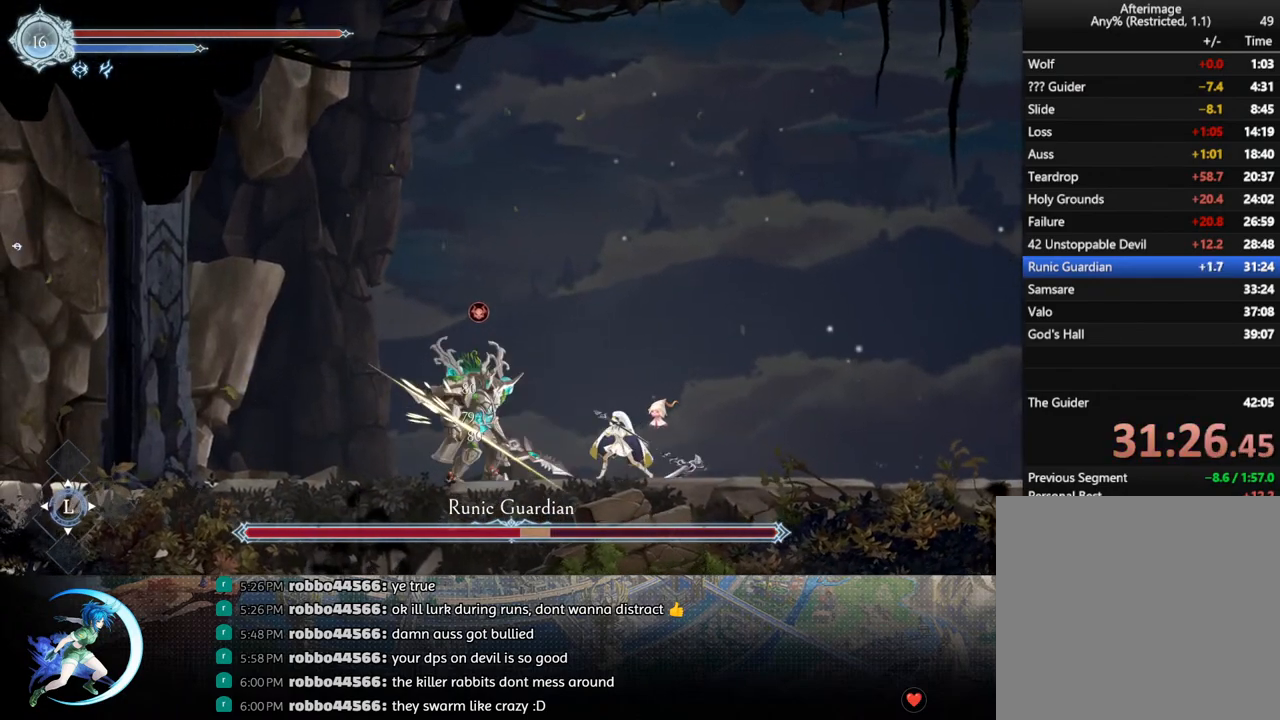
{"buttons": [], "left_stick": "center", "right_stick": "center", "events": [[117, "DPAD_DOWN", "down"], [117, "TRIANGLE", "up"], [167, "DPAD_DOWN", "up"], [267, "TRIANGLE", "down"], [433, "DPAD_DOWN", "down"], [433, "TRIANGLE", "up"], [500, "DPAD_DOWN", "up"]]}
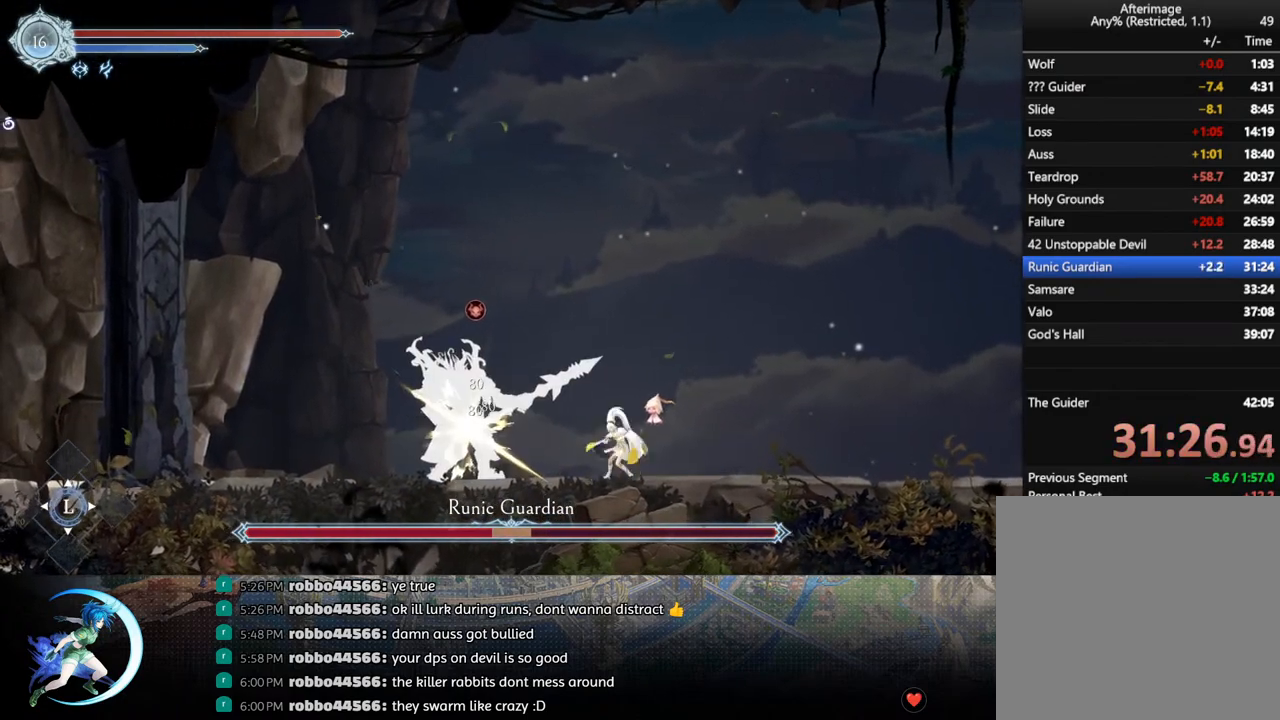
{"buttons": ["TRIANGLE"], "left_stick": "center", "right_stick": "center", "events": [[83, "TRIANGLE", "down"], [250, "TRIANGLE", "up"], [267, "DPAD_DOWN", "down"], [333, "DPAD_DOWN", "up"], [433, "TRIANGLE", "down"]]}
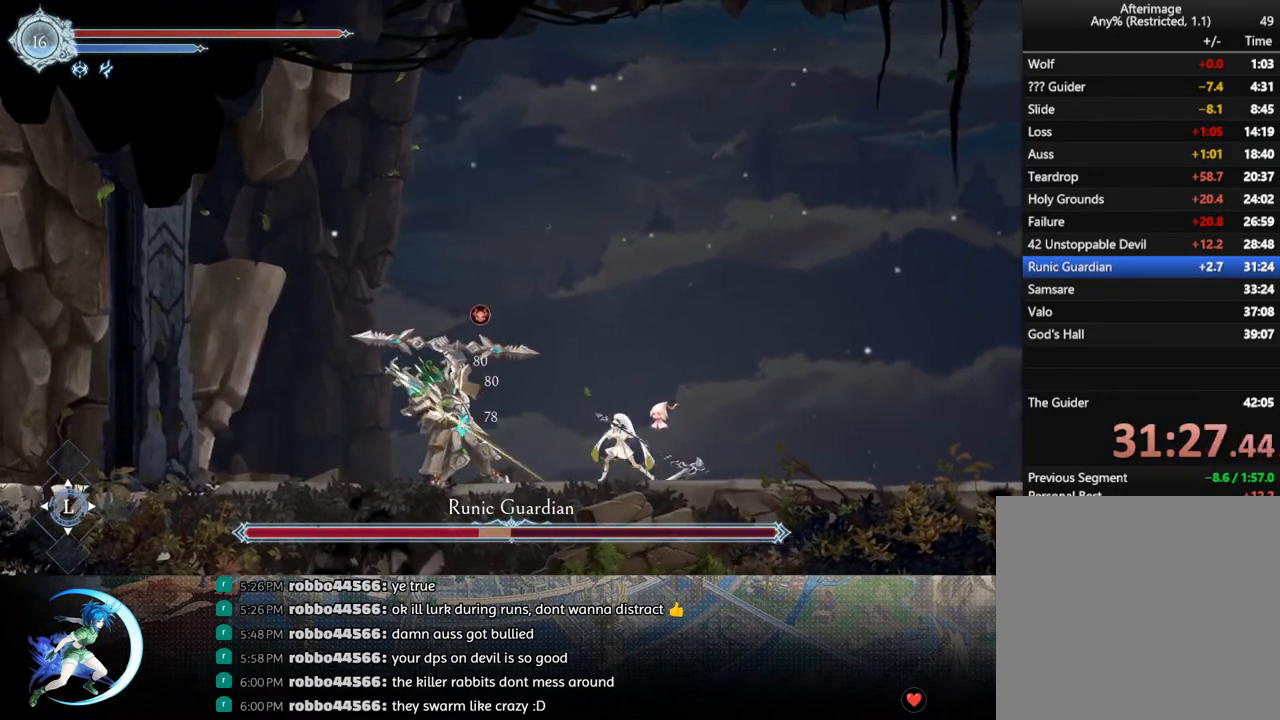
{"buttons": [], "left_stick": "center", "right_stick": "center", "events": [[117, "DPAD_RIGHT", "down"], [117, "TRIANGLE", "up"], [183, "R1", "down"], [350, "R1", "up"], [367, "DPAD_RIGHT", "up"]]}
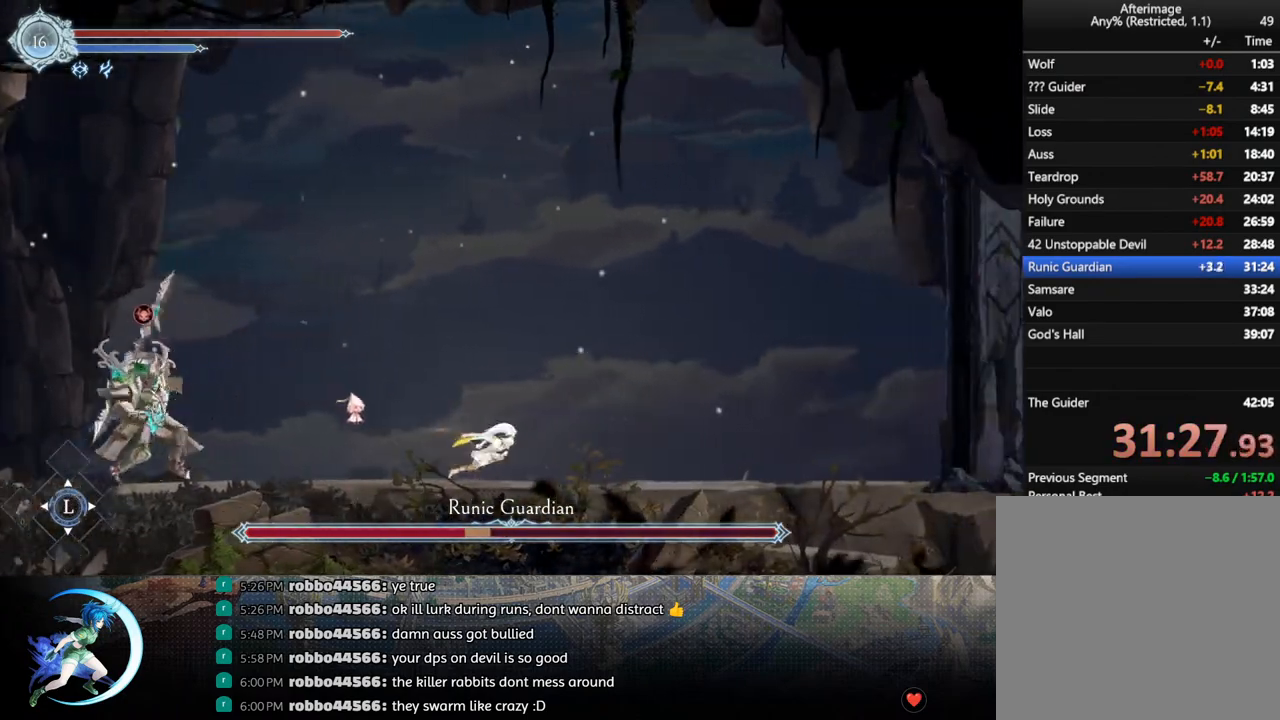
{"buttons": [], "left_stick": "center", "right_stick": "center", "events": [[200, "DPAD_LEFT", "down"], [233, "R1", "down"], [333, "R1", "up"], [350, "DPAD_LEFT", "up"]]}
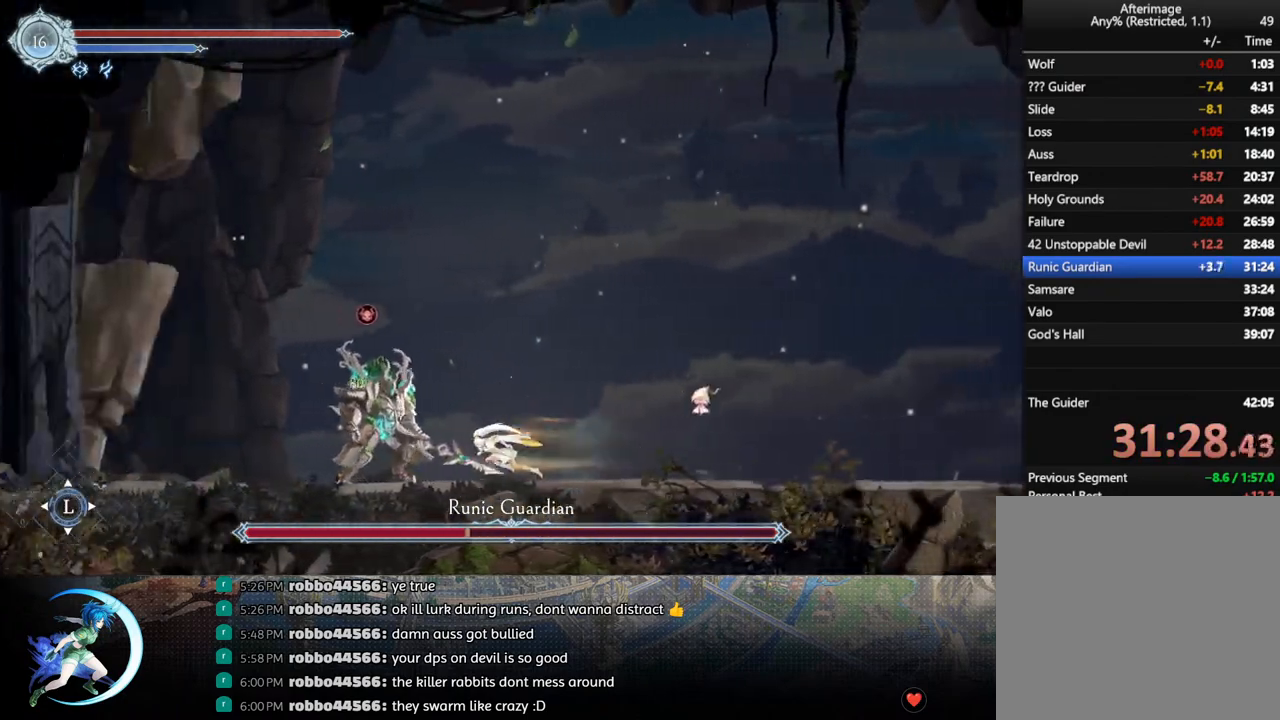
{"buttons": ["TRIANGLE"], "left_stick": "center", "right_stick": "center", "events": [[67, "TRIANGLE", "down"], [217, "TRIANGLE", "up"], [233, "DPAD_DOWN", "down"], [317, "DPAD_DOWN", "up"], [367, "TRIANGLE", "down"]]}
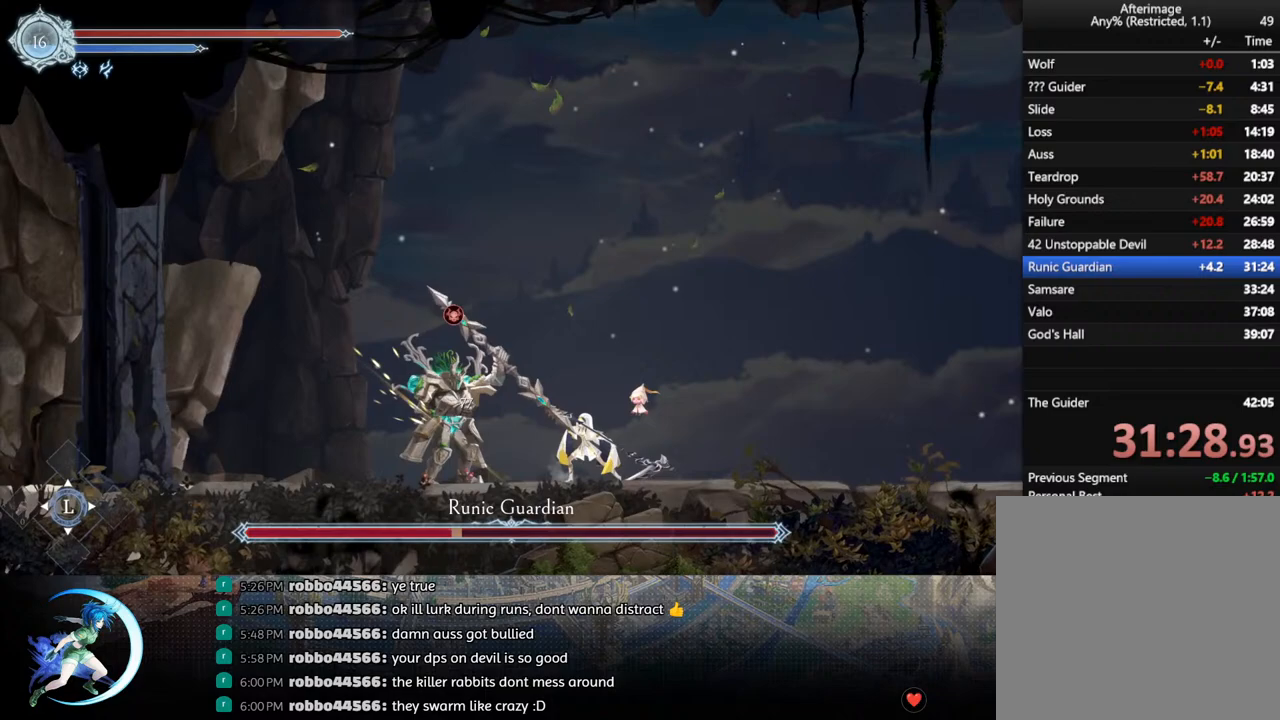
{"buttons": ["TRIANGLE"], "left_stick": "center", "right_stick": "center", "events": [[33, "TRIANGLE", "up"], [50, "DPAD_DOWN", "down"], [117, "DPAD_DOWN", "up"], [183, "TRIANGLE", "down"], [350, "TRIANGLE", "up"], [383, "DPAD_DOWN", "down"], [433, "DPAD_DOWN", "up"], [500, "TRIANGLE", "down"]]}
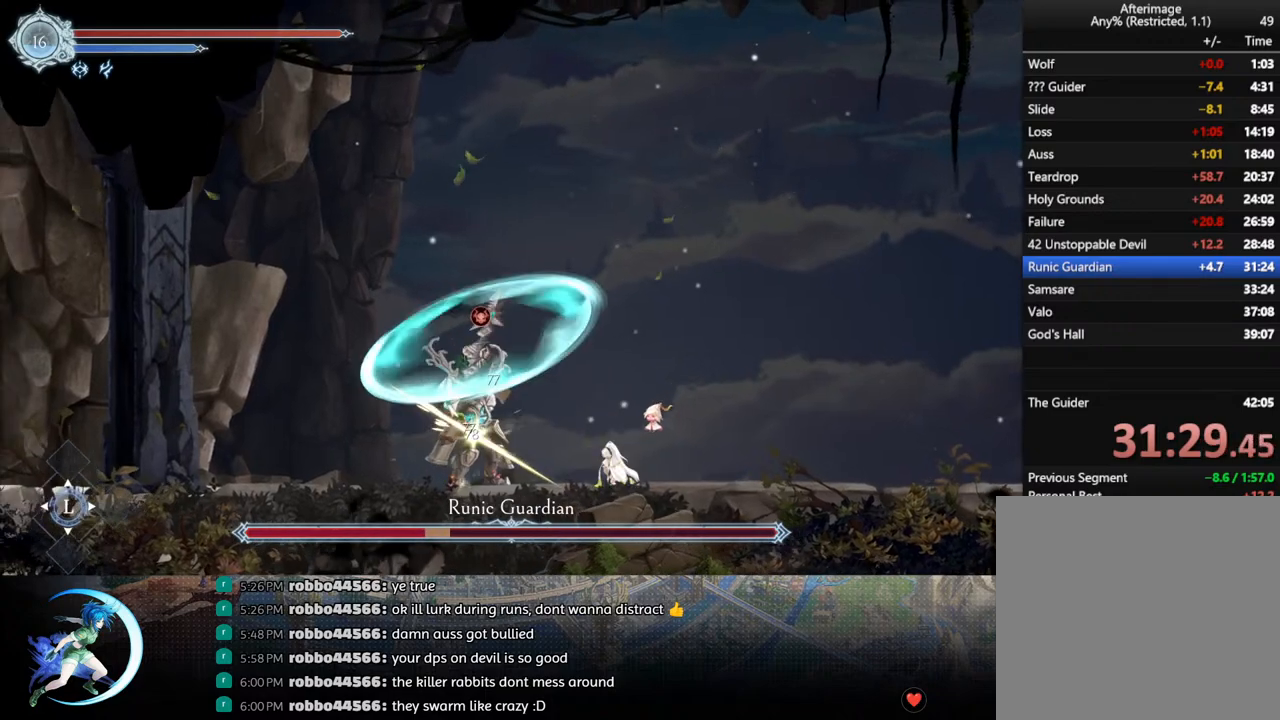
{"buttons": ["TRIANGLE"], "left_stick": "center", "right_stick": "center", "events": [[200, "DPAD_DOWN", "down"], [200, "TRIANGLE", "up"], [250, "DPAD_DOWN", "up"], [350, "TRIANGLE", "down"]]}
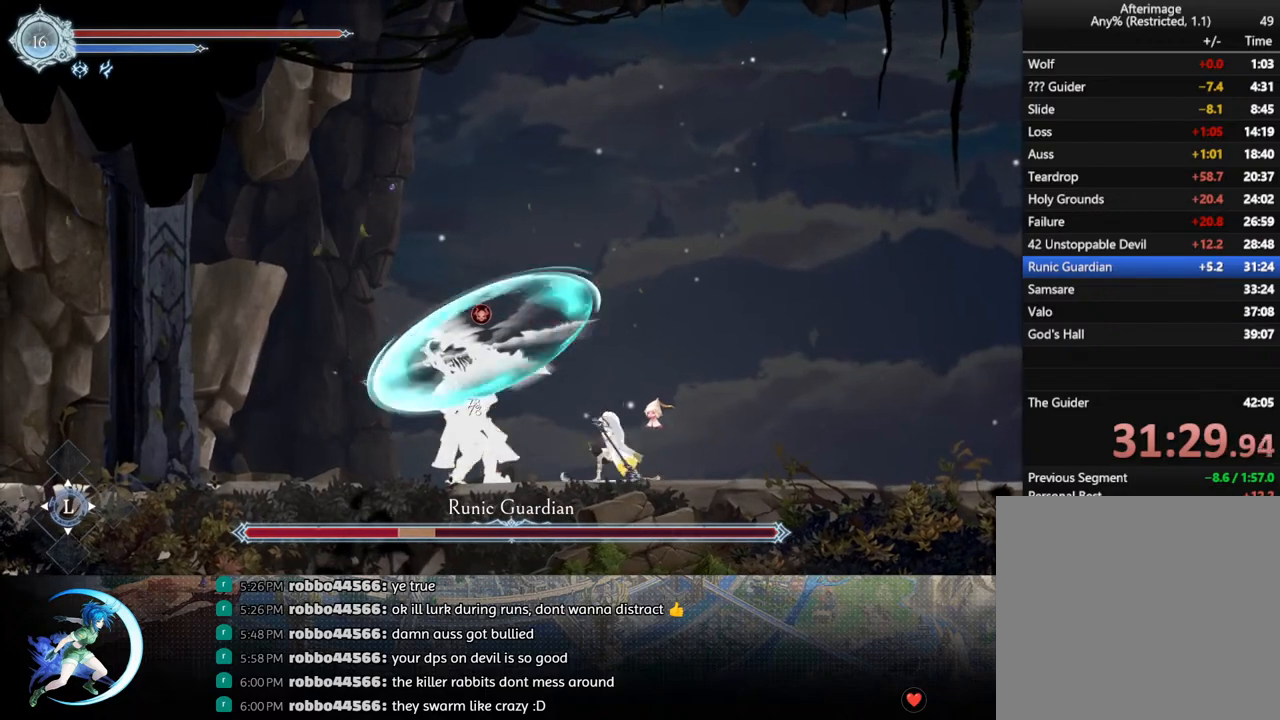
{"buttons": [], "left_stick": "center", "right_stick": "center", "events": [[33, "DPAD_RIGHT", "down"], [50, "TRIANGLE", "up"], [150, "R1", "down"], [200, "DPAD_DOWN", "down"], [217, "R1", "up"], [283, "R1", "down"], [317, "DPAD_RIGHT", "up"], [350, "DPAD_DOWN", "up"], [383, "R1", "up"]]}
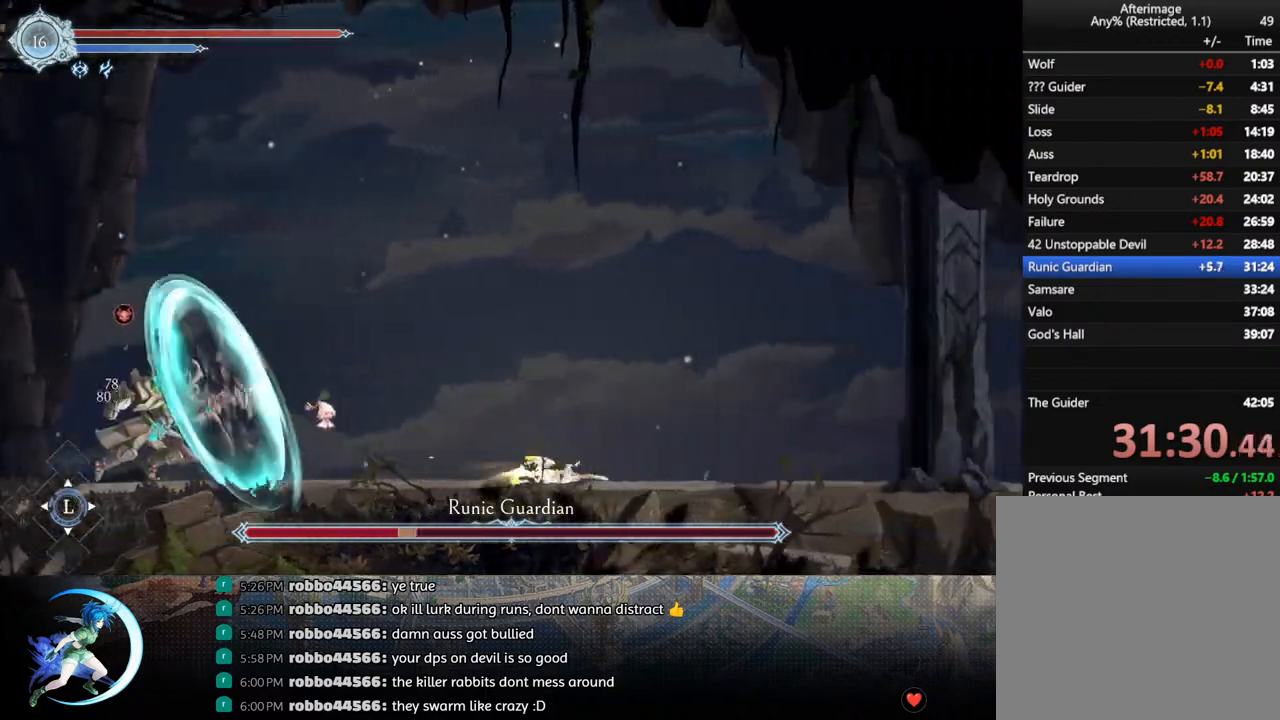
{"buttons": [], "left_stick": "center", "right_stick": "center", "events": [[50, "DPAD_RIGHT", "down"], [183, "R1", "down"], [283, "DPAD_RIGHT", "up"], [300, "R1", "up"]]}
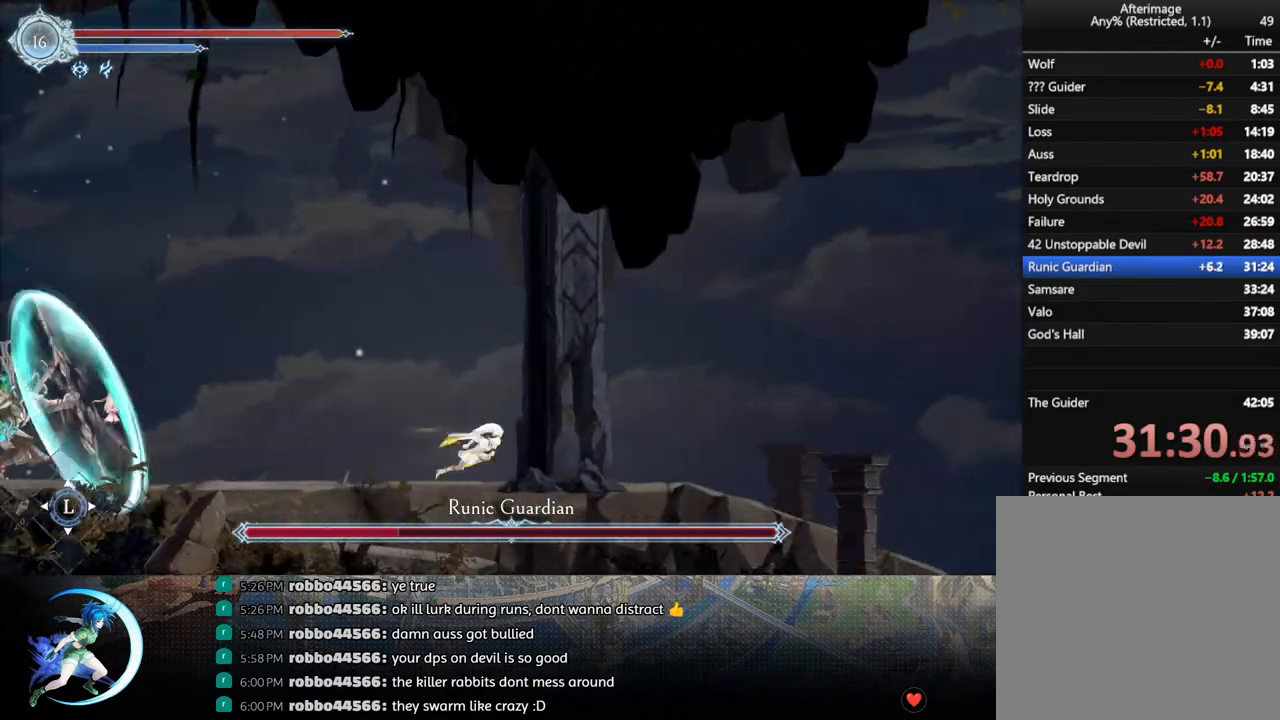
{"buttons": ["R1", "DPAD_LEFT"], "left_stick": "center", "right_stick": "center", "events": [[250, "DPAD_LEFT", "down"], [333, "R1", "down"]]}
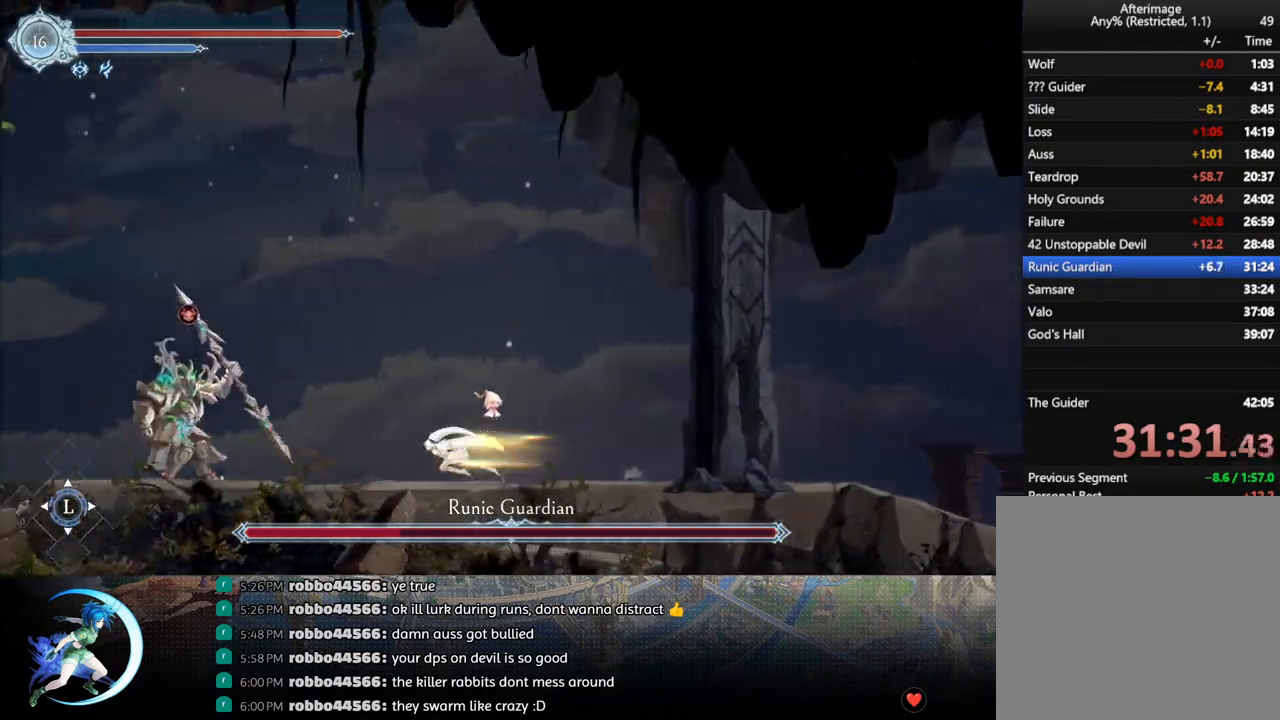
{"buttons": ["TRIANGLE"], "left_stick": "center", "right_stick": "center", "events": [[17, "R1", "up"], [433, "TRIANGLE", "down"], [450, "DPAD_LEFT", "up"]]}
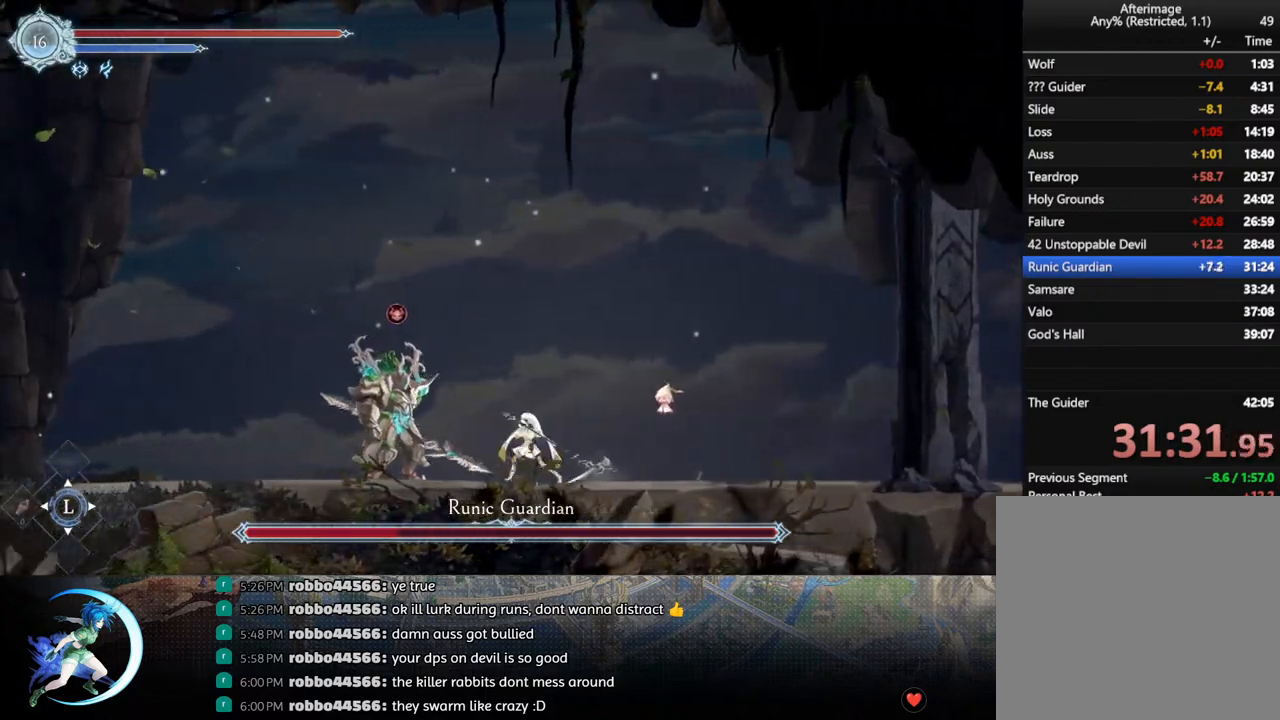
{"buttons": [], "left_stick": "center", "right_stick": "center", "events": [[83, "TRIANGLE", "up"], [100, "DPAD_DOWN", "down"], [167, "DPAD_DOWN", "up"], [217, "TRIANGLE", "down"], [383, "TRIANGLE", "up"], [400, "DPAD_DOWN", "down"], [467, "DPAD_DOWN", "up"]]}
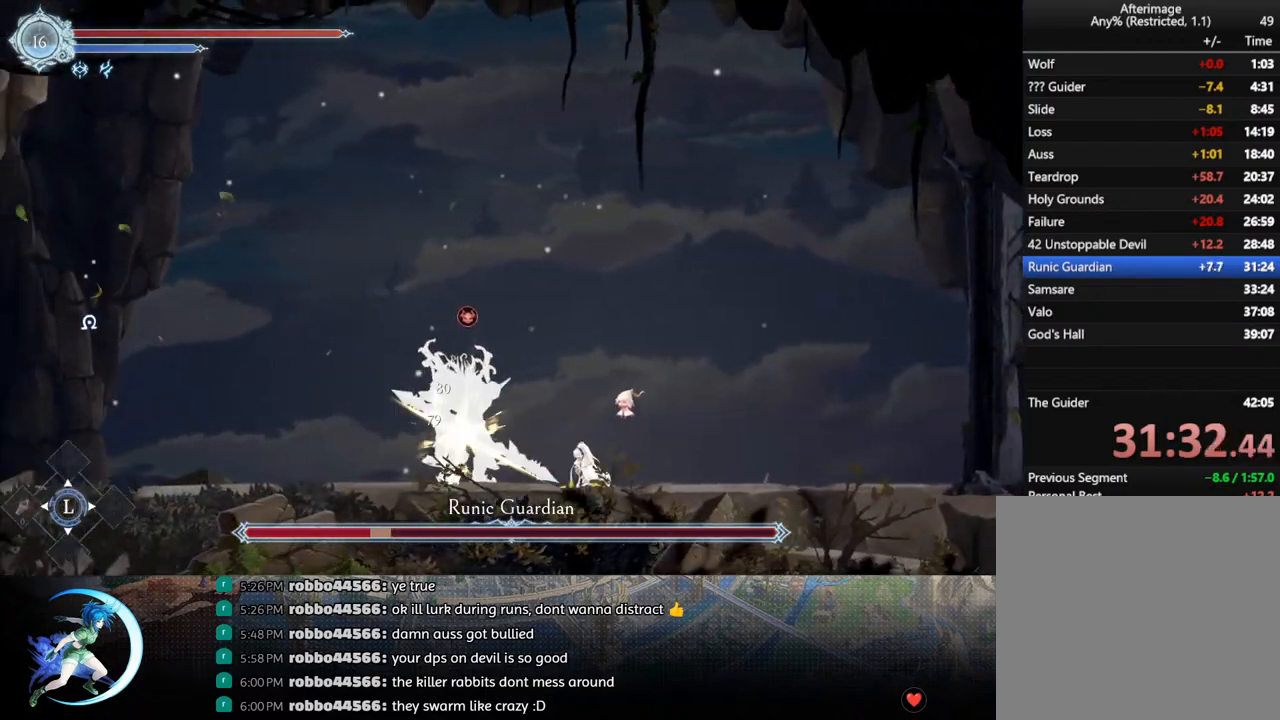
{"buttons": ["DPAD_DOWN"], "left_stick": "center", "right_stick": "center", "events": [[17, "TRIANGLE", "down"], [183, "DPAD_DOWN", "down"], [183, "TRIANGLE", "up"], [250, "DPAD_DOWN", "up"], [317, "TRIANGLE", "down"], [500, "DPAD_DOWN", "down"], [500, "TRIANGLE", "up"]]}
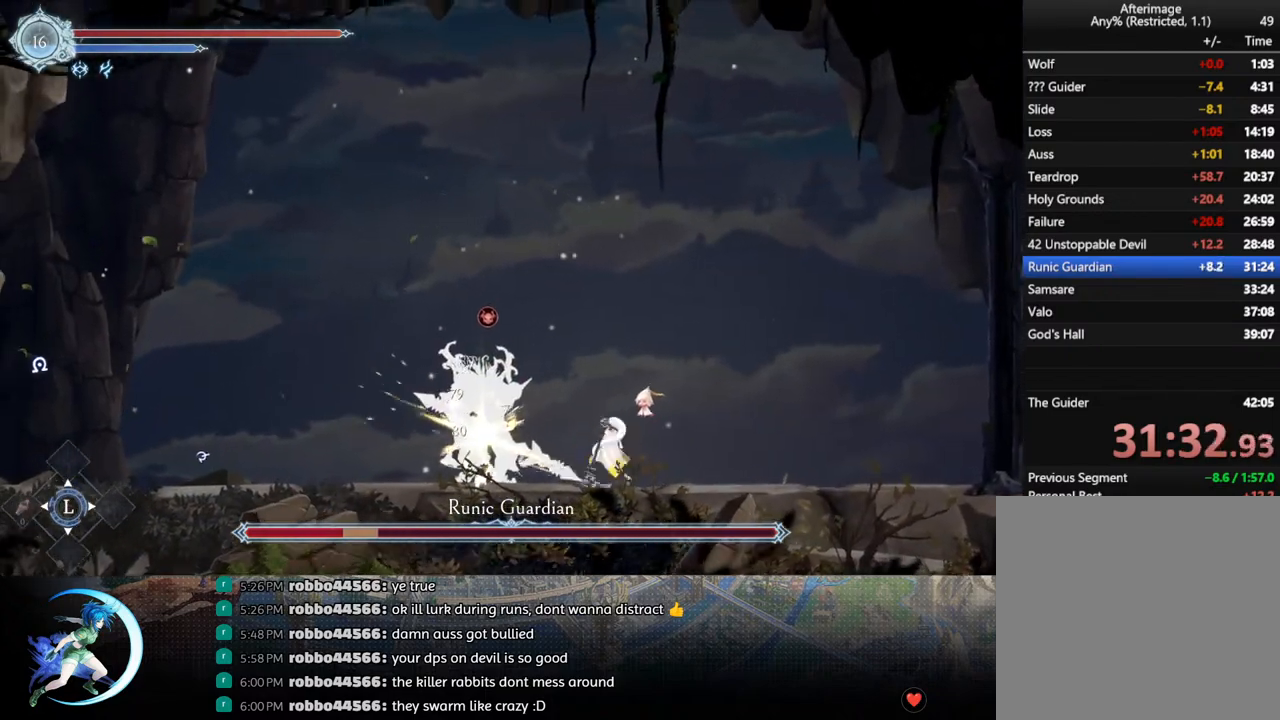
{"buttons": ["TRIANGLE"], "left_stick": "center", "right_stick": "center", "events": [[33, "DPAD_DOWN", "up"], [133, "TRIANGLE", "down"], [283, "DPAD_DOWN", "down"], [300, "TRIANGLE", "up"], [333, "DPAD_DOWN", "up"], [433, "TRIANGLE", "down"]]}
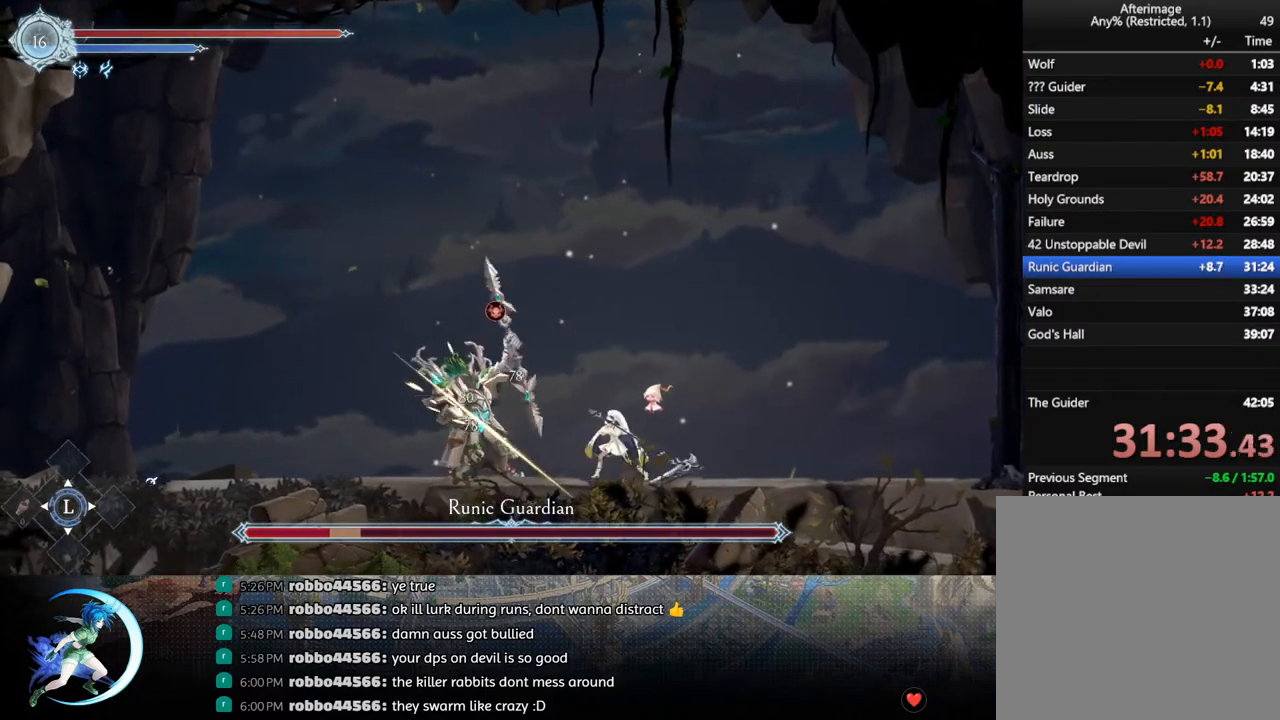
{"buttons": ["R1", "DPAD_RIGHT"], "left_stick": "center", "right_stick": "center", "events": [[83, "DPAD_DOWN", "down"], [117, "TRIANGLE", "up"], [133, "DPAD_DOWN", "up"], [250, "TRIANGLE", "down"], [400, "DPAD_RIGHT", "down"], [417, "TRIANGLE", "up"], [483, "R1", "down"]]}
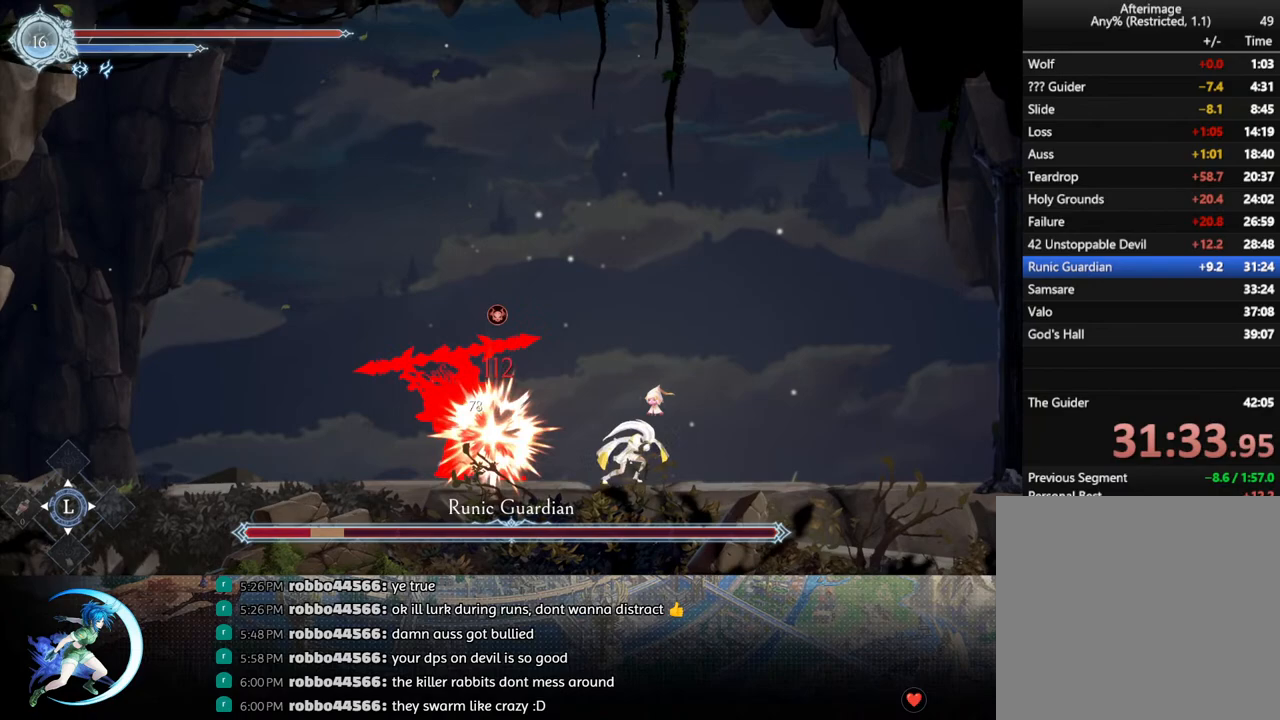
{"buttons": ["R1"], "left_stick": "center", "right_stick": "center", "events": [[100, "DPAD_RIGHT", "up"], [133, "R1", "up"], [383, "DPAD_LEFT", "down"], [433, "R1", "down"], [500, "DPAD_LEFT", "up"]]}
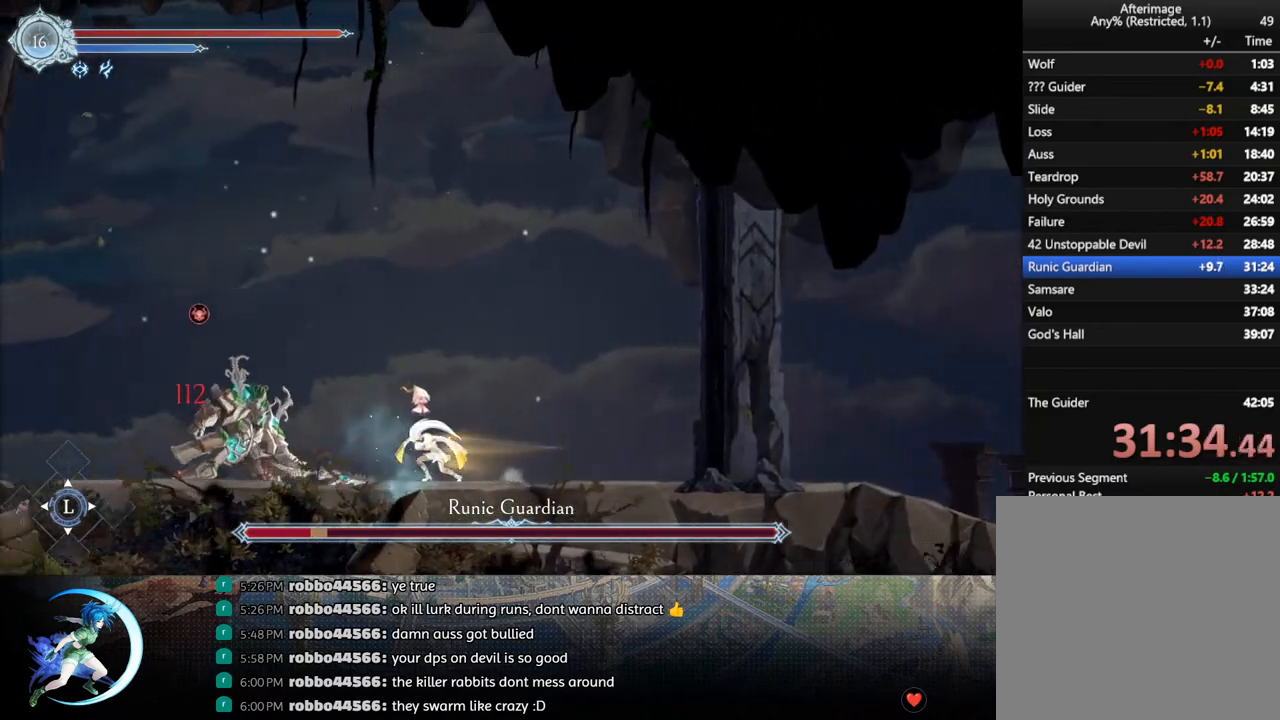
{"buttons": [], "left_stick": "center", "right_stick": "center", "events": [[17, "R1", "up"], [267, "TRIANGLE", "down"], [433, "DPAD_DOWN", "down"], [433, "TRIANGLE", "up"], [500, "DPAD_DOWN", "up"]]}
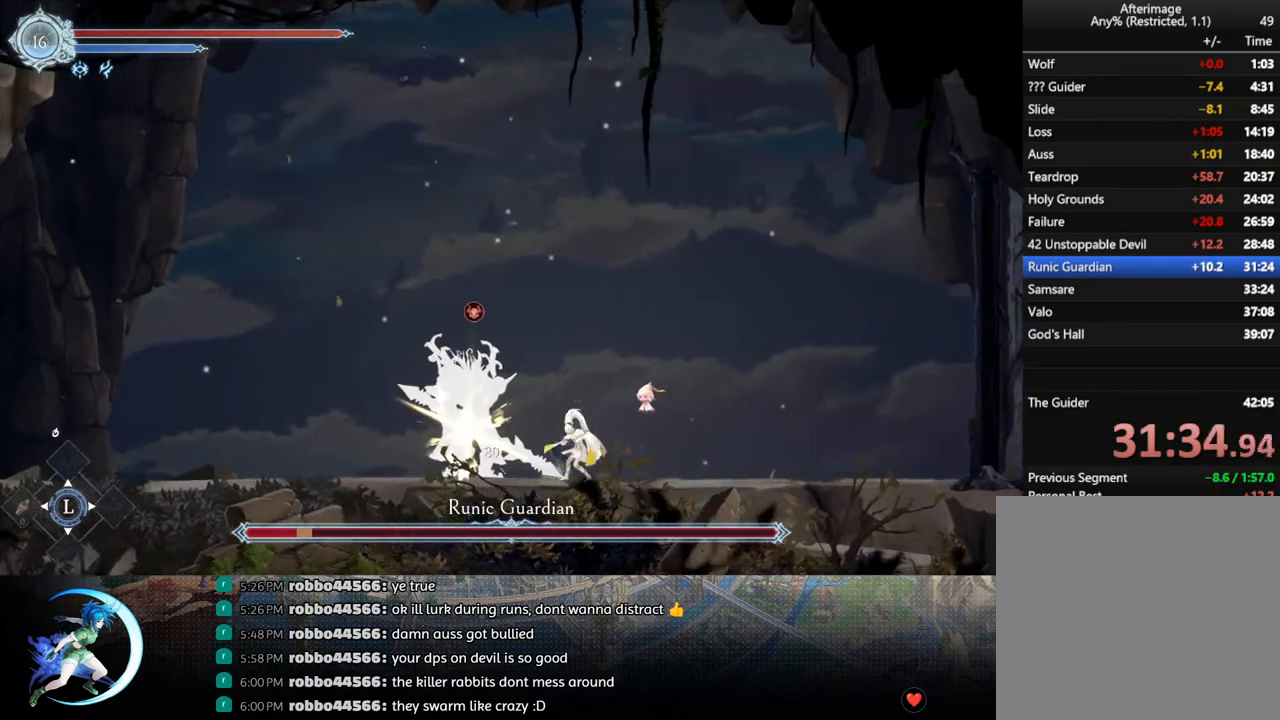
{"buttons": ["TRIANGLE"], "left_stick": "center", "right_stick": "center", "events": [[83, "TRIANGLE", "down"], [233, "TRIANGLE", "up"], [250, "DPAD_DOWN", "down"], [300, "DPAD_DOWN", "up"], [400, "TRIANGLE", "down"]]}
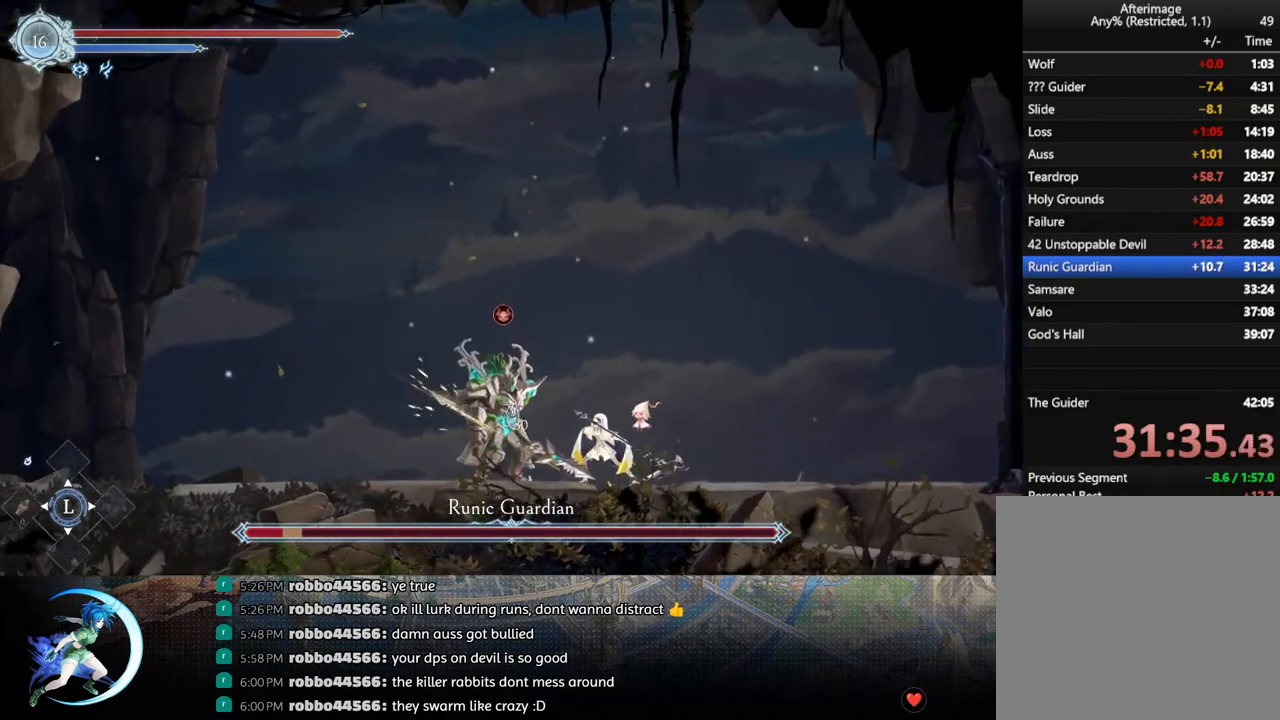
{"buttons": [], "left_stick": "center", "right_stick": "center", "events": [[67, "TRIANGLE", "up"], [83, "DPAD_DOWN", "down"], [133, "DPAD_DOWN", "up"], [233, "TRIANGLE", "down"], [383, "TRIANGLE", "up"], [417, "DPAD_DOWN", "down"], [483, "DPAD_DOWN", "up"]]}